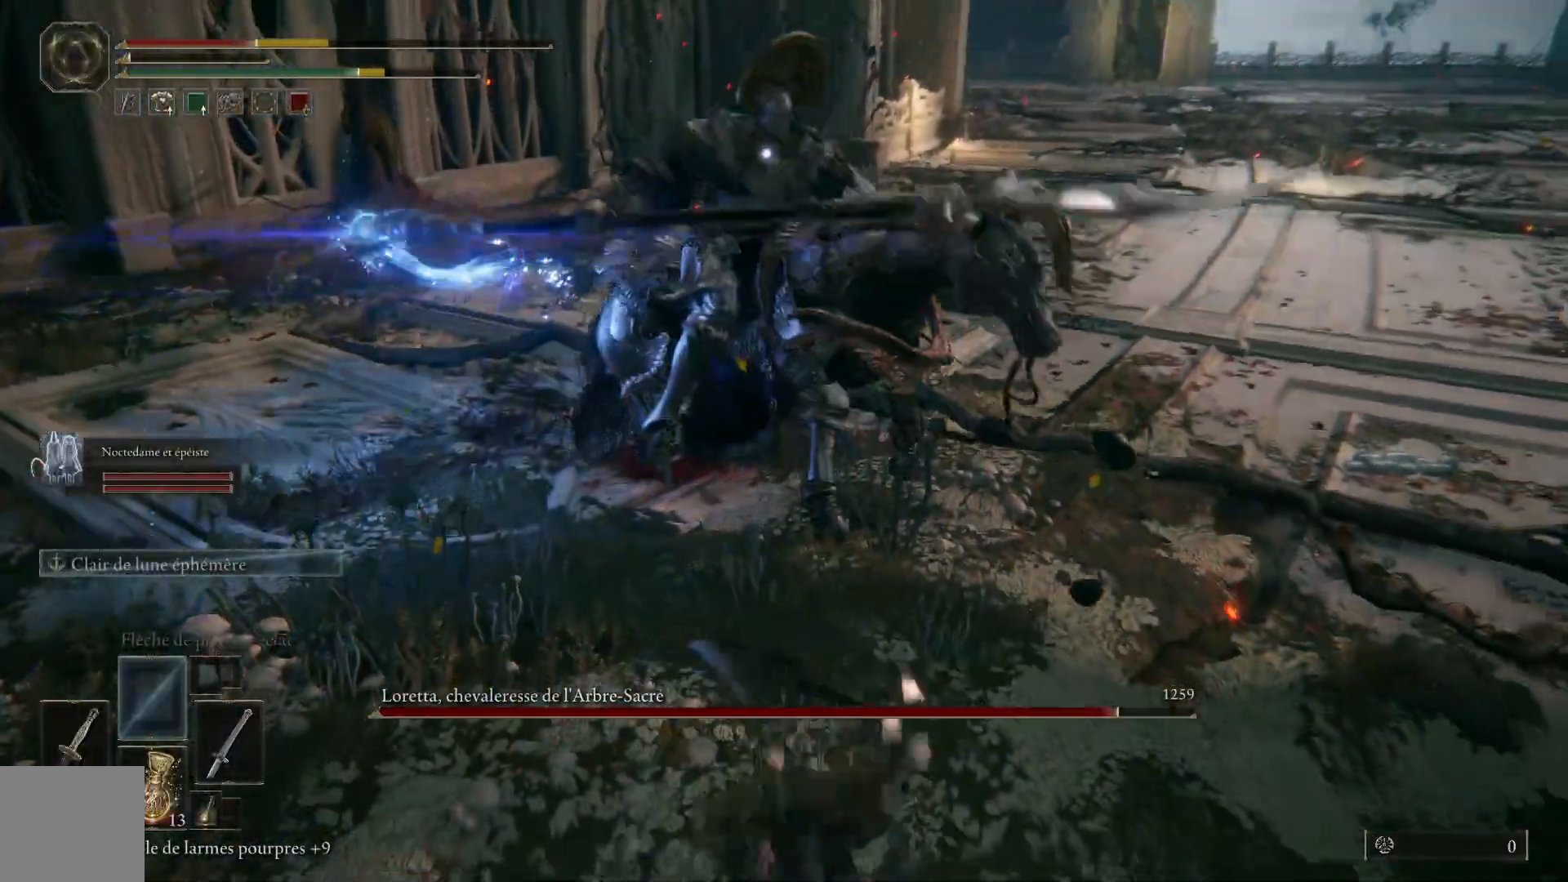
Gameplay with a controller (Xbox layout); each line is a JSON object with the inputs held at the frame after it. "events" lists button and stick changes between this image and that frame as [ms after this image, input, new state], when the widget could be followed in between.
{"buttons": ["B"], "left_stick": "down-left", "right_stick": "center", "events": [[367, "B", "down"]]}
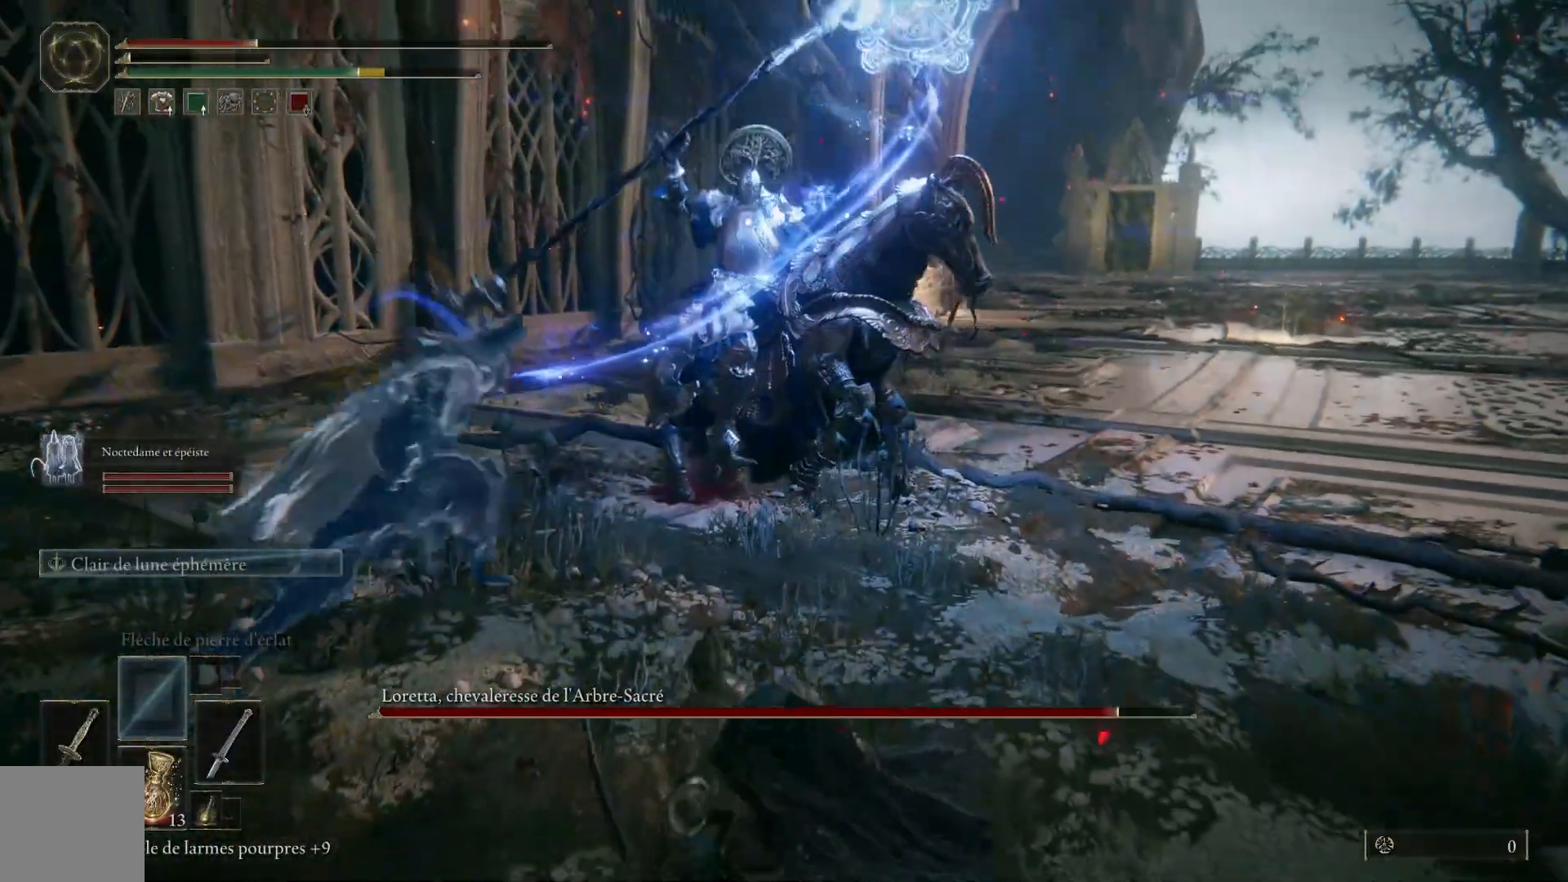
{"buttons": [], "left_stick": "down-left", "right_stick": "center", "events": [[50, "B", "up"]]}
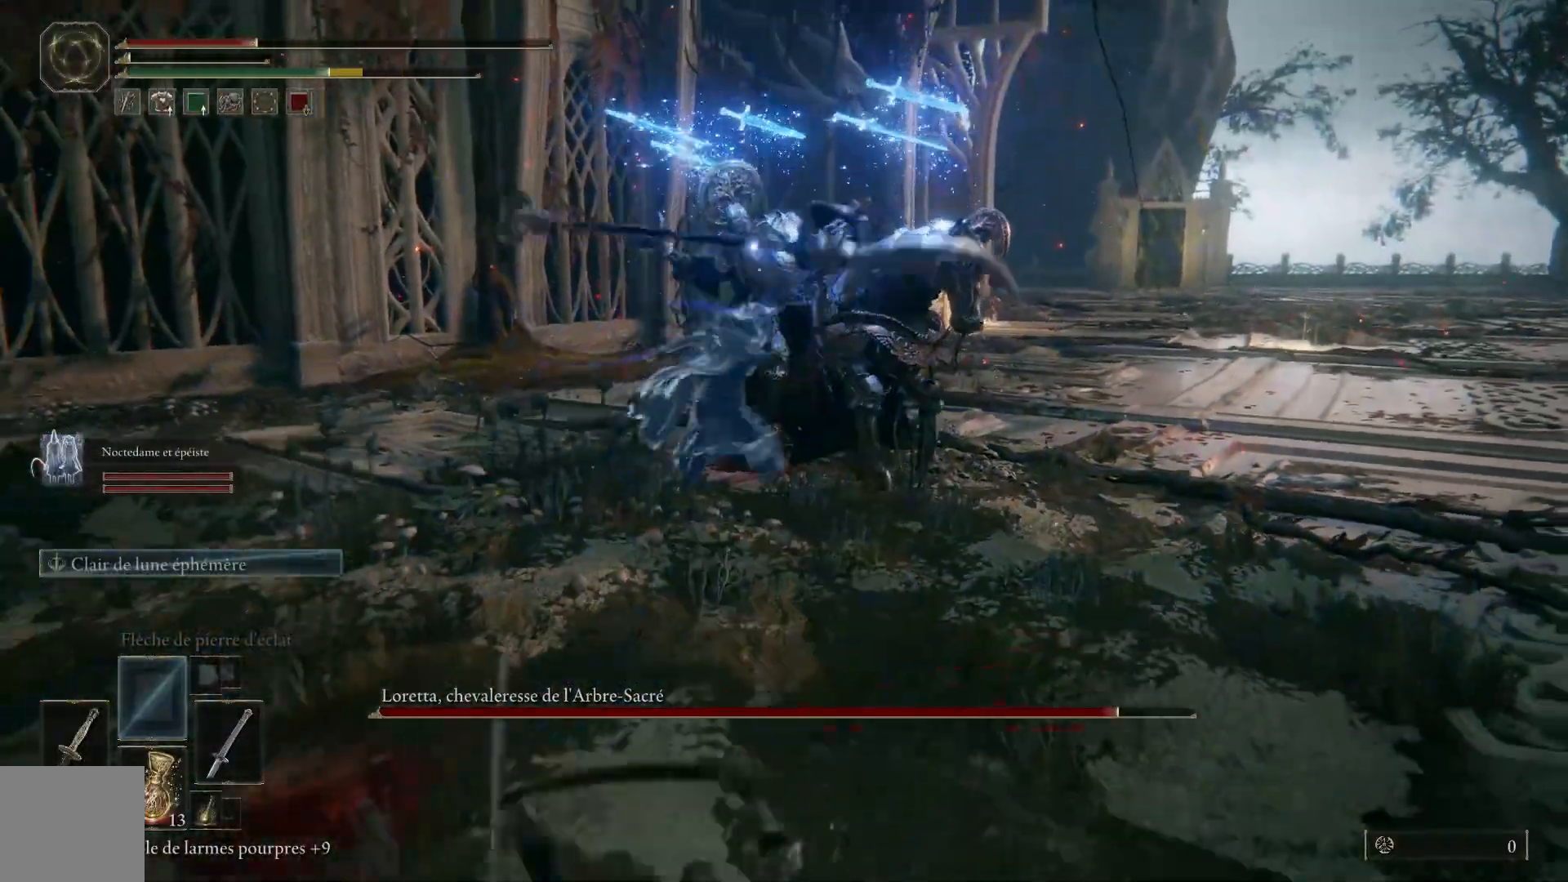
{"buttons": [], "left_stick": "down-left", "right_stick": "center", "events": [[133, "B", "down"], [350, "B", "up"]]}
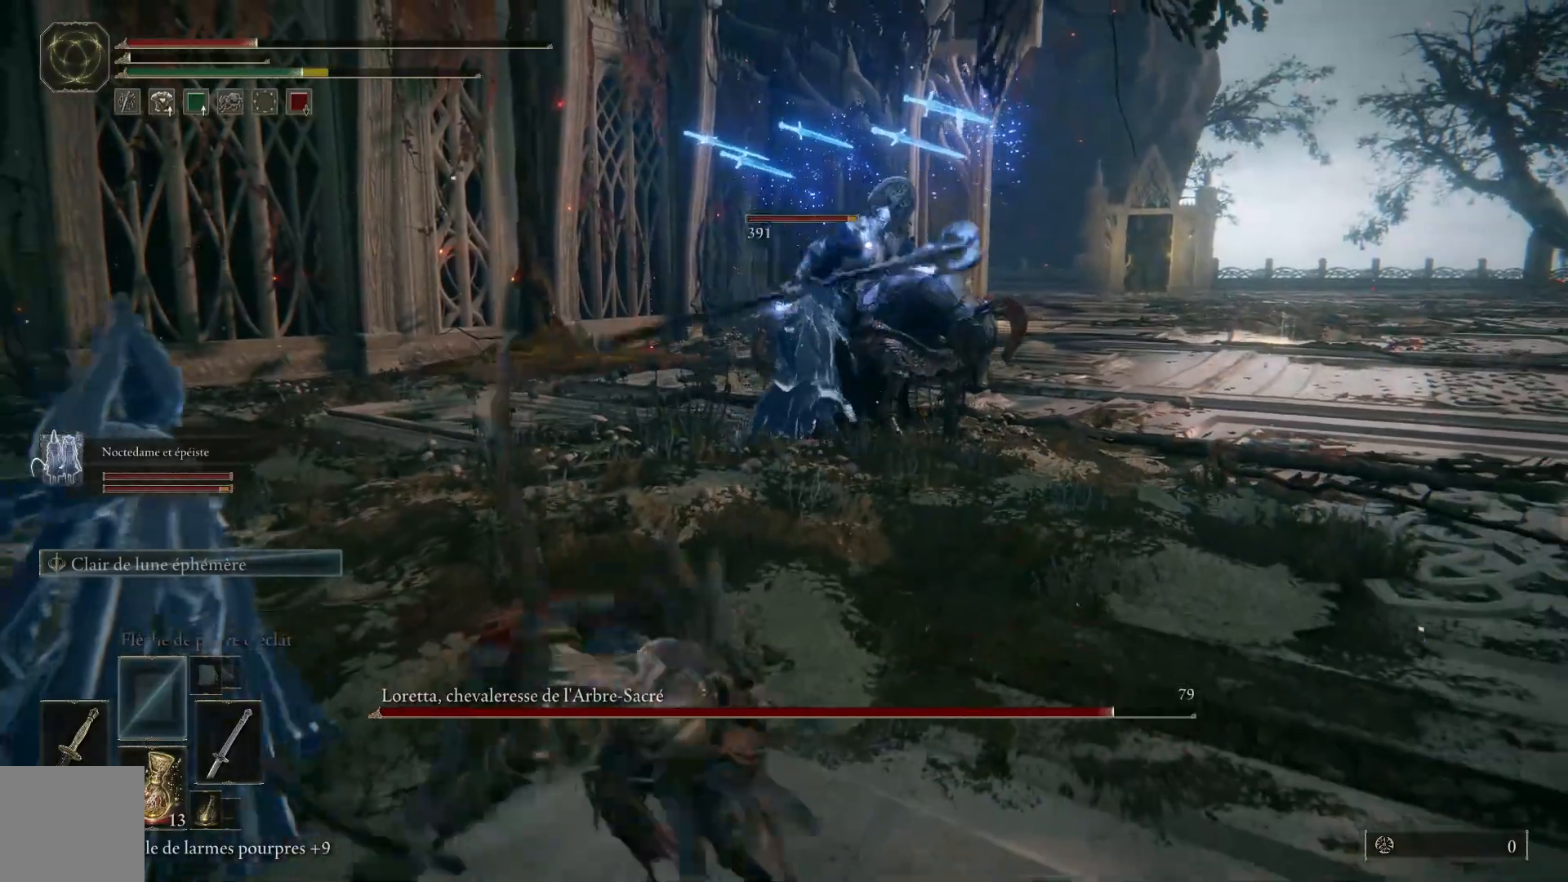
{"buttons": ["X"], "left_stick": "down-left", "right_stick": "center", "events": [[450, "X", "down"]]}
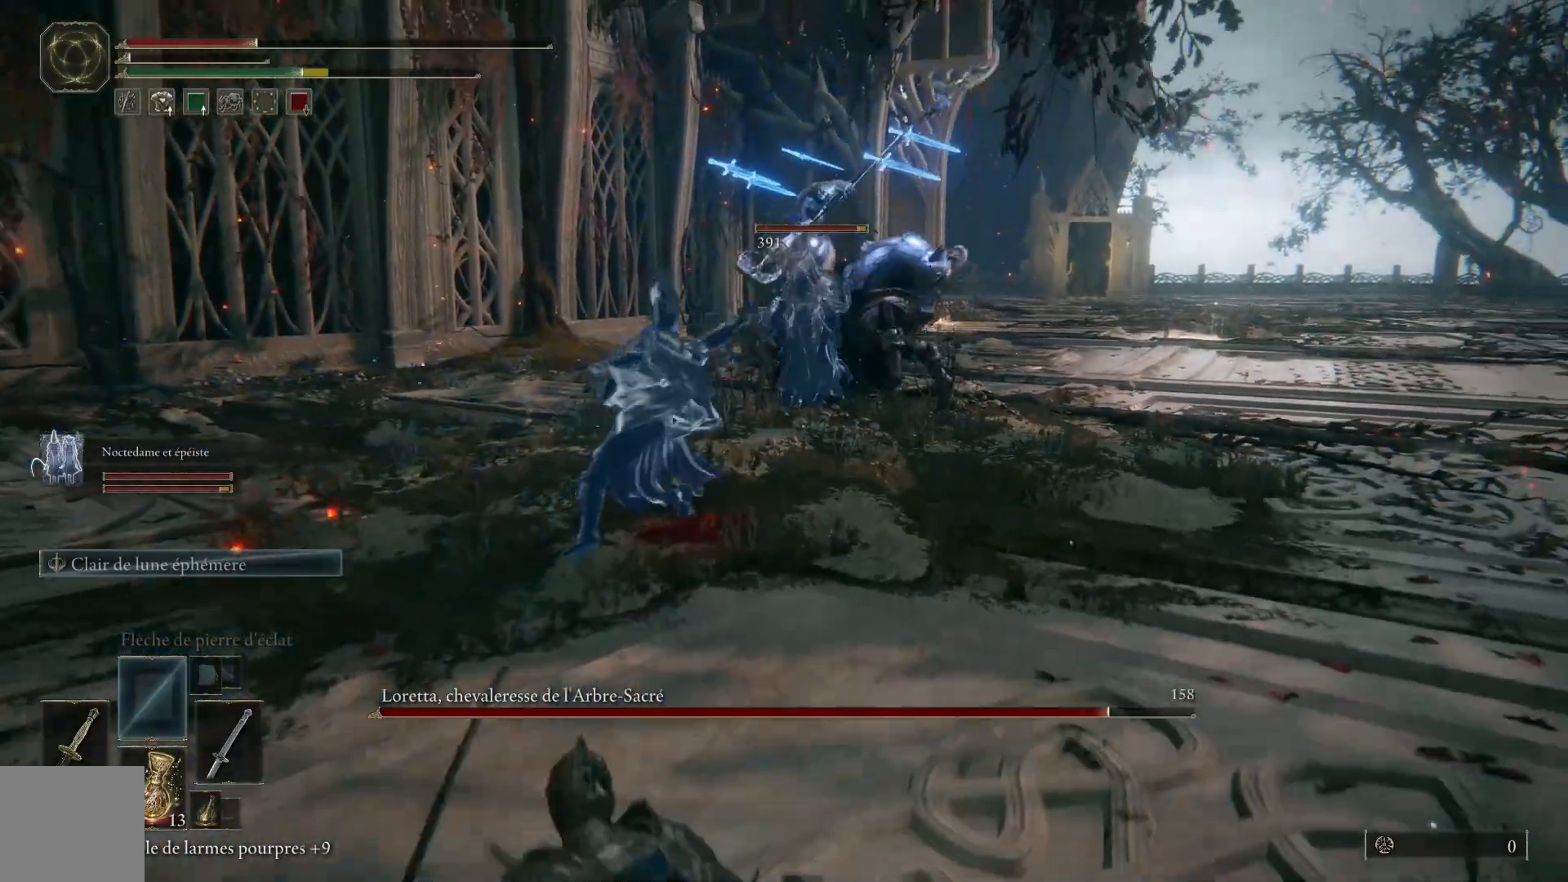
{"buttons": [], "left_stick": "down-left", "right_stick": "center", "events": [[50, "X", "up"]]}
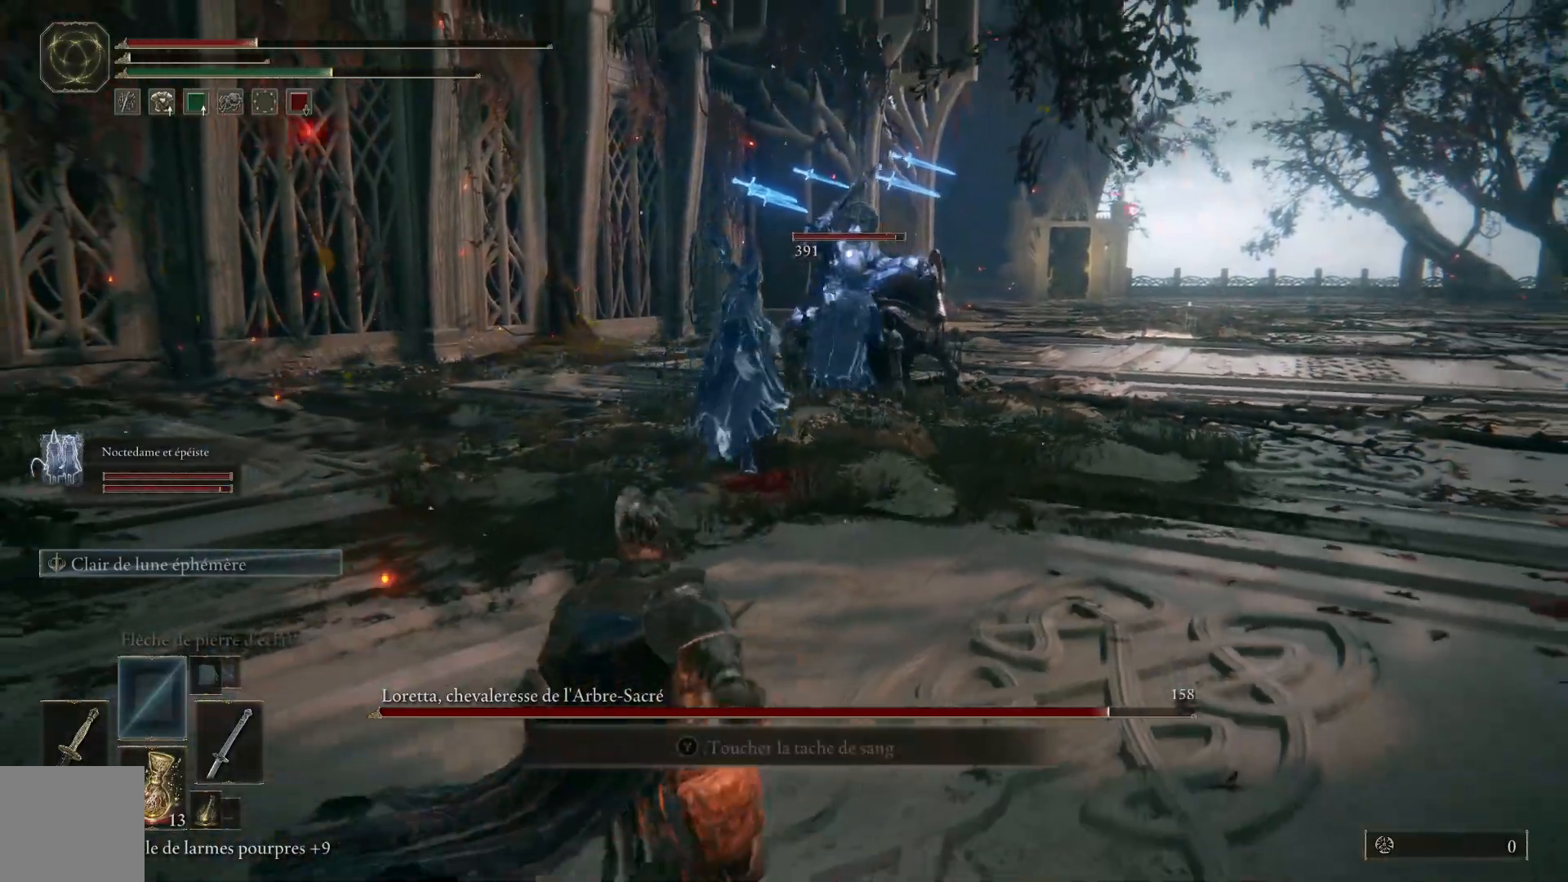
{"buttons": [], "left_stick": "down-left", "right_stick": "center", "events": []}
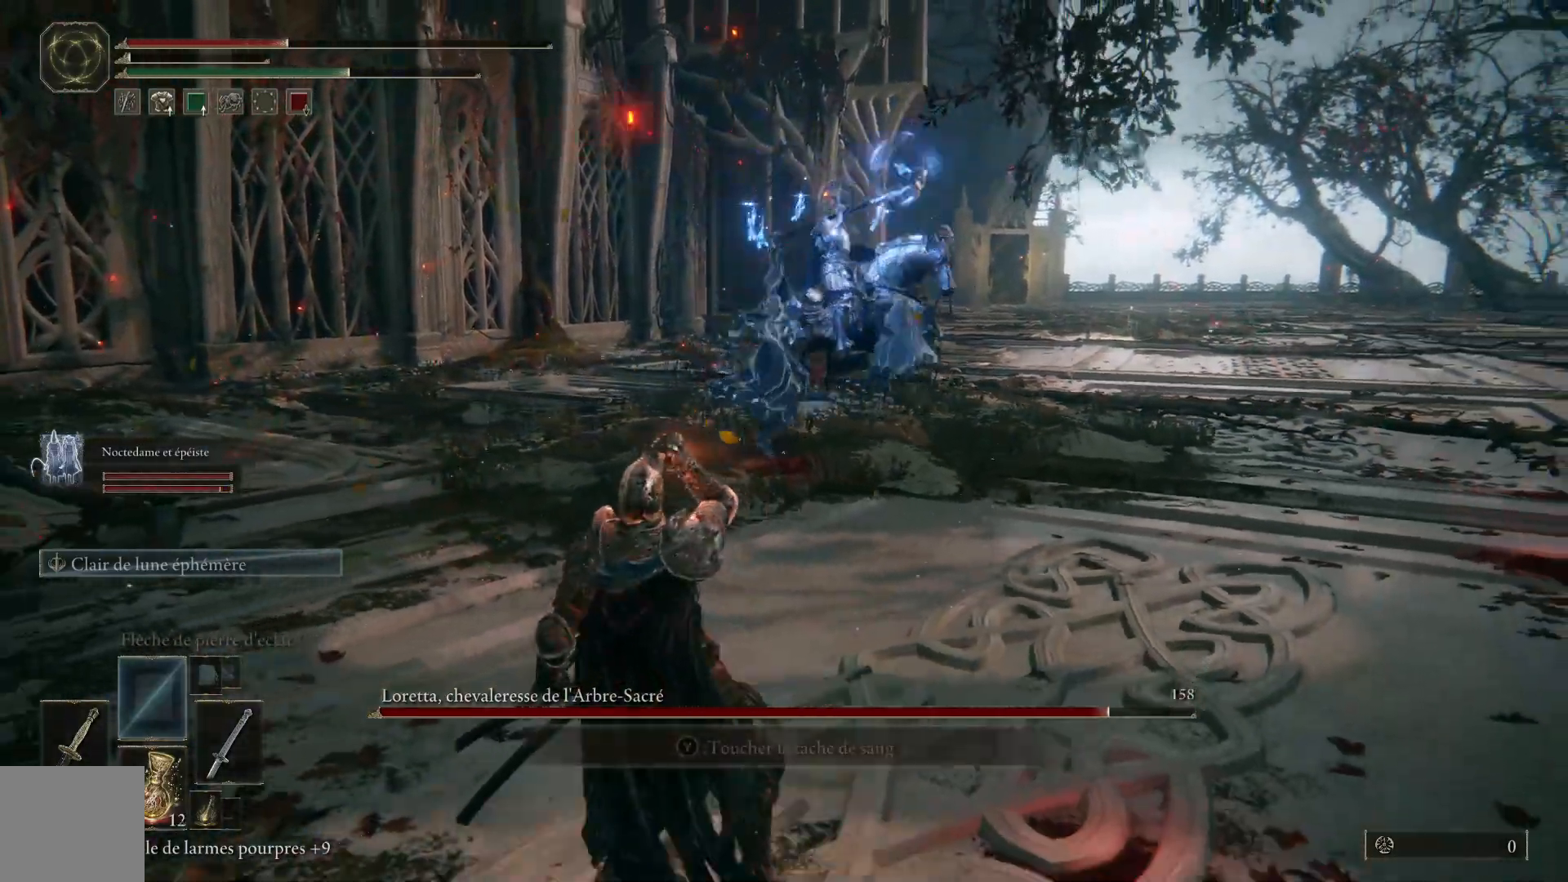
{"buttons": [], "left_stick": "left", "right_stick": "center", "events": [[117, "left_stick", "left"], [333, "B", "down"], [483, "B", "up"]]}
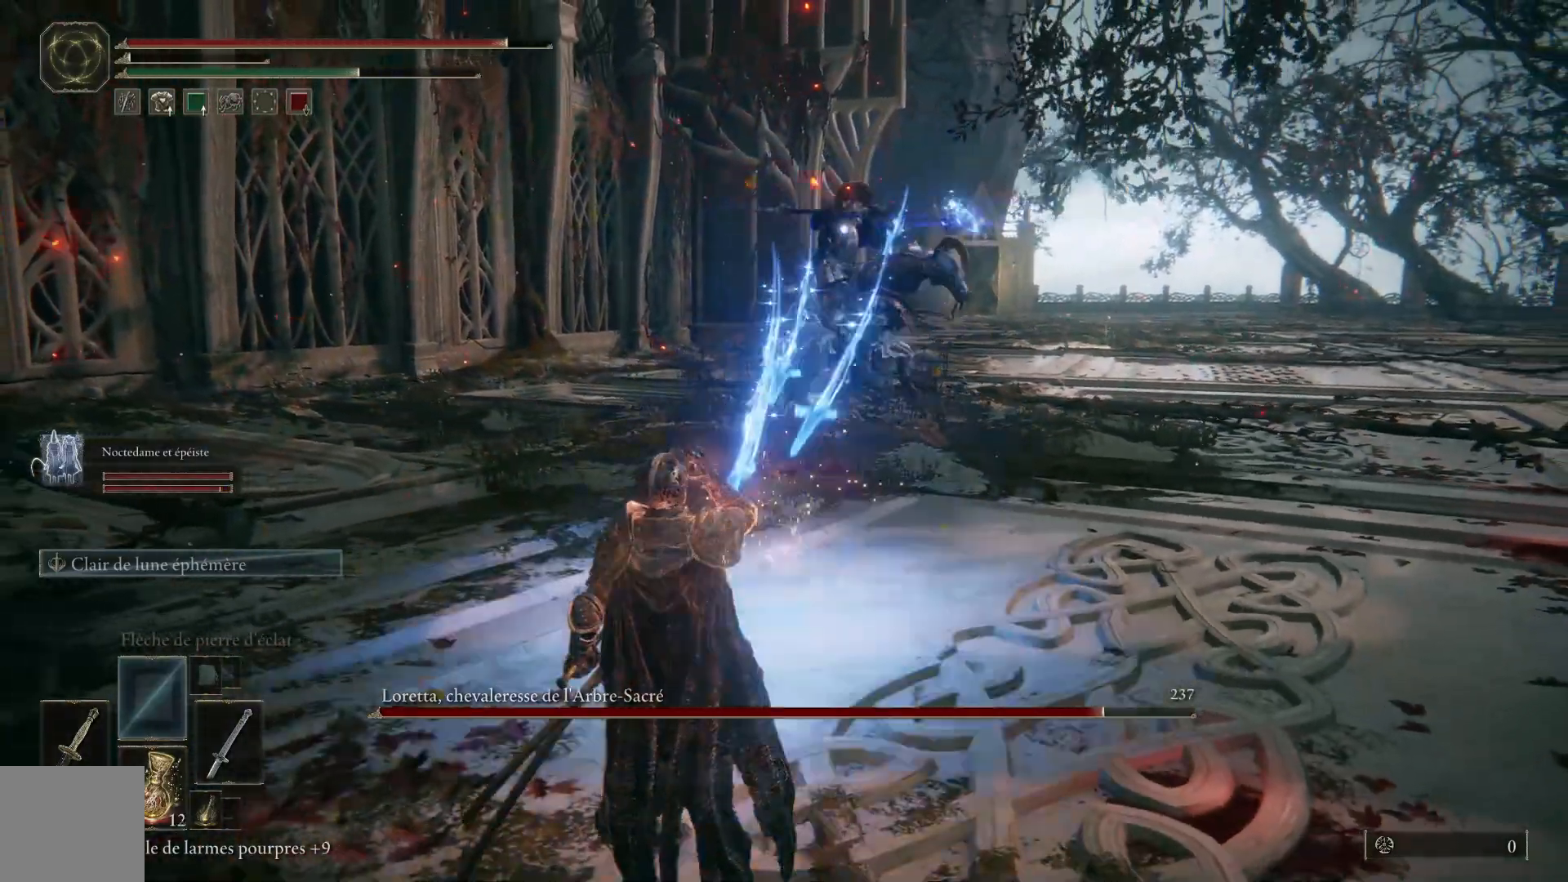
{"buttons": [], "left_stick": "left", "right_stick": "center", "events": []}
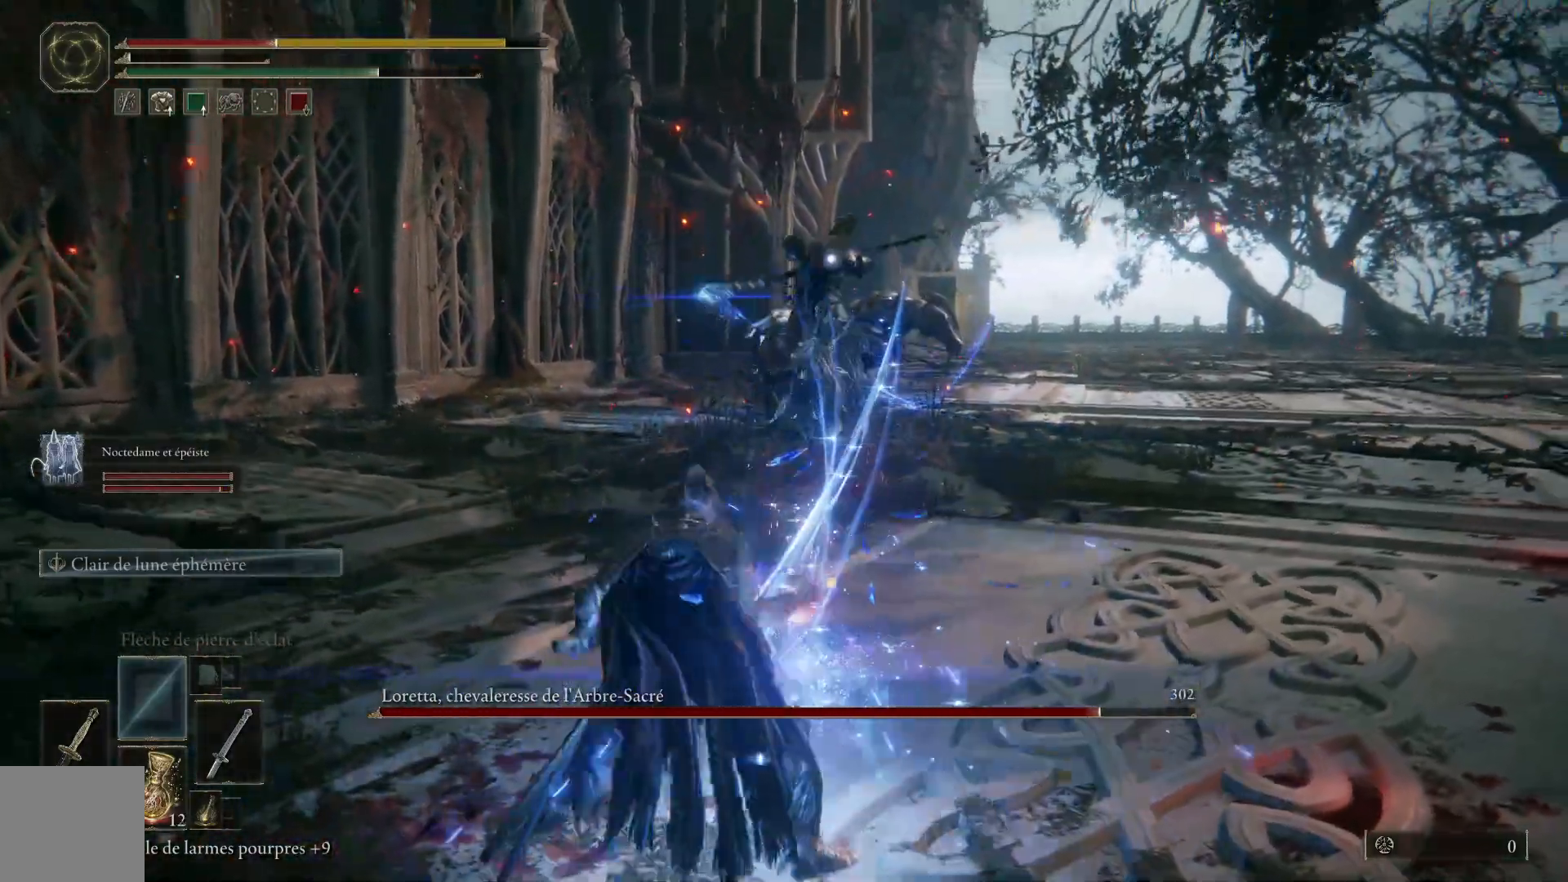
{"buttons": [], "left_stick": "left", "right_stick": "center", "events": []}
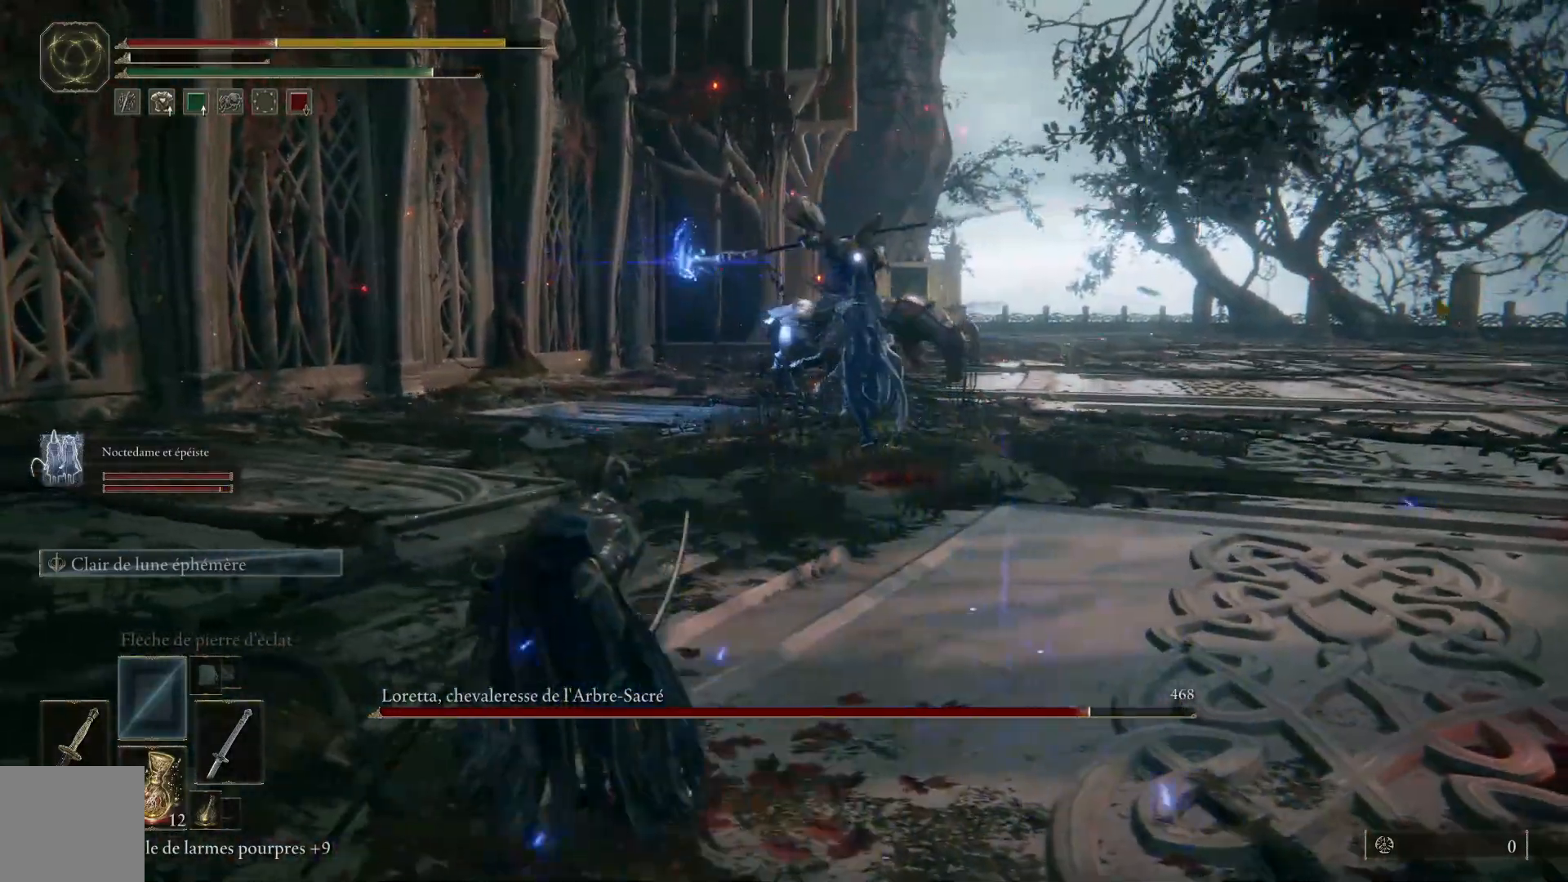
{"buttons": [], "left_stick": "left", "right_stick": "center", "events": []}
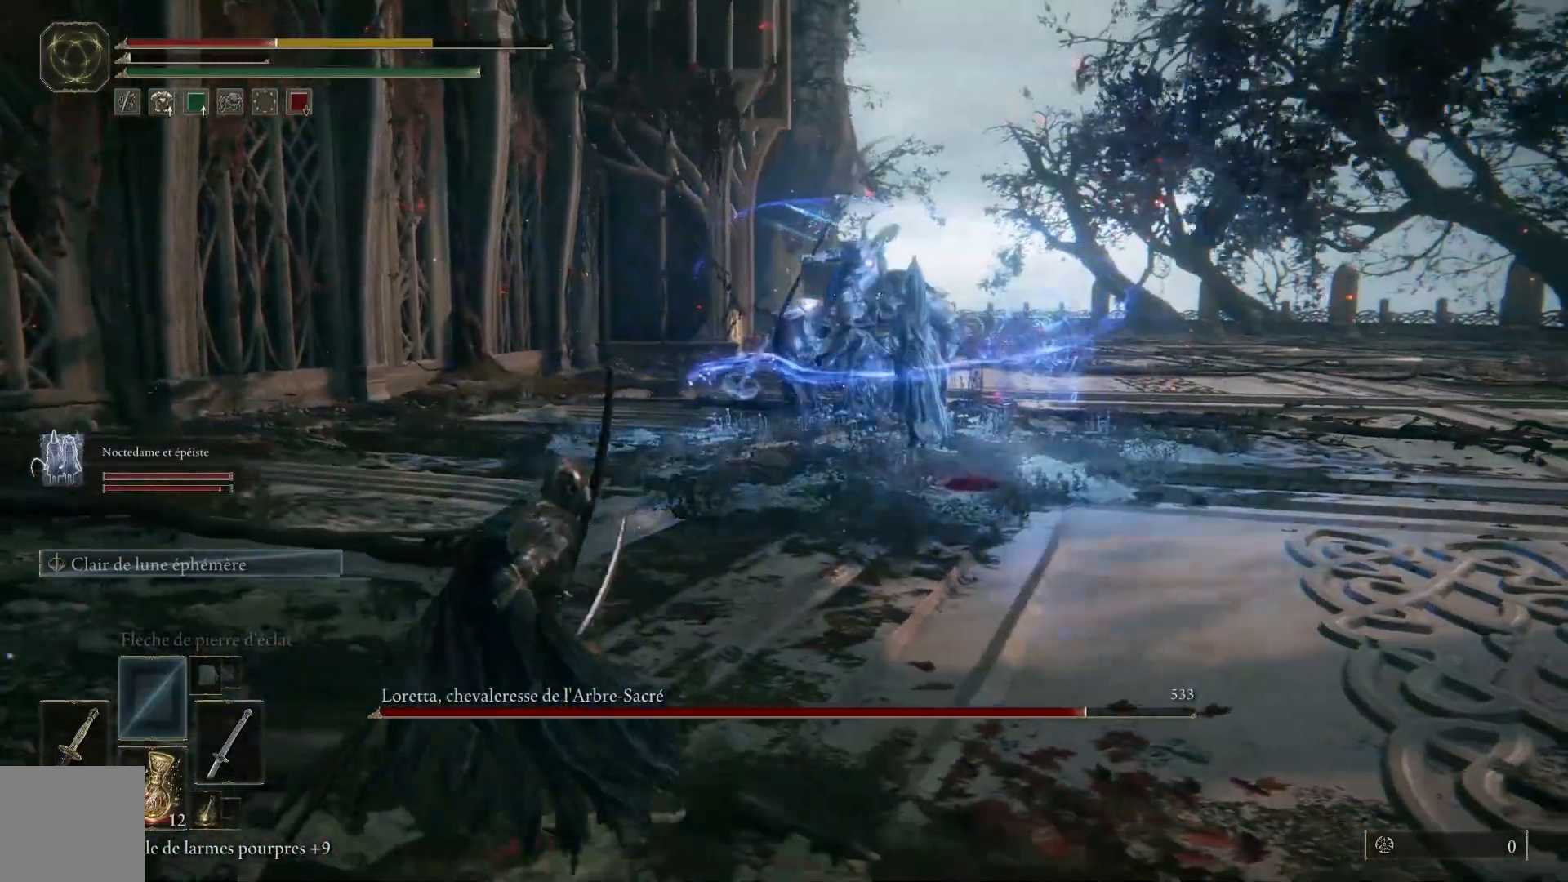
{"buttons": [], "left_stick": "left", "right_stick": "center", "events": [[67, "X", "down"], [150, "X", "up"]]}
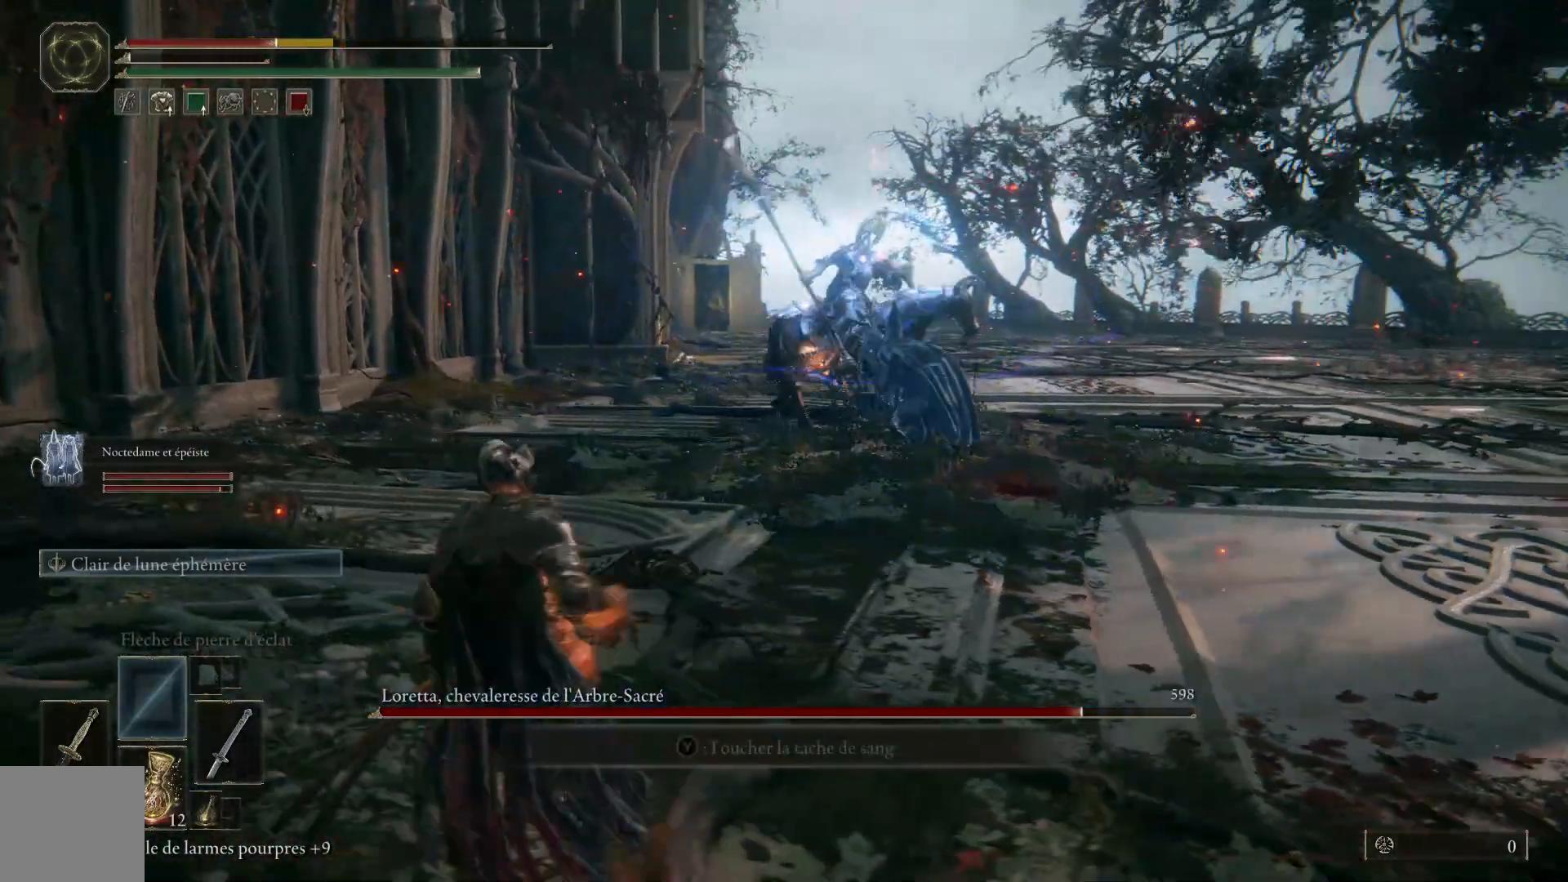
{"buttons": [], "left_stick": "center", "right_stick": "center", "events": [[350, "left_stick", "center"]]}
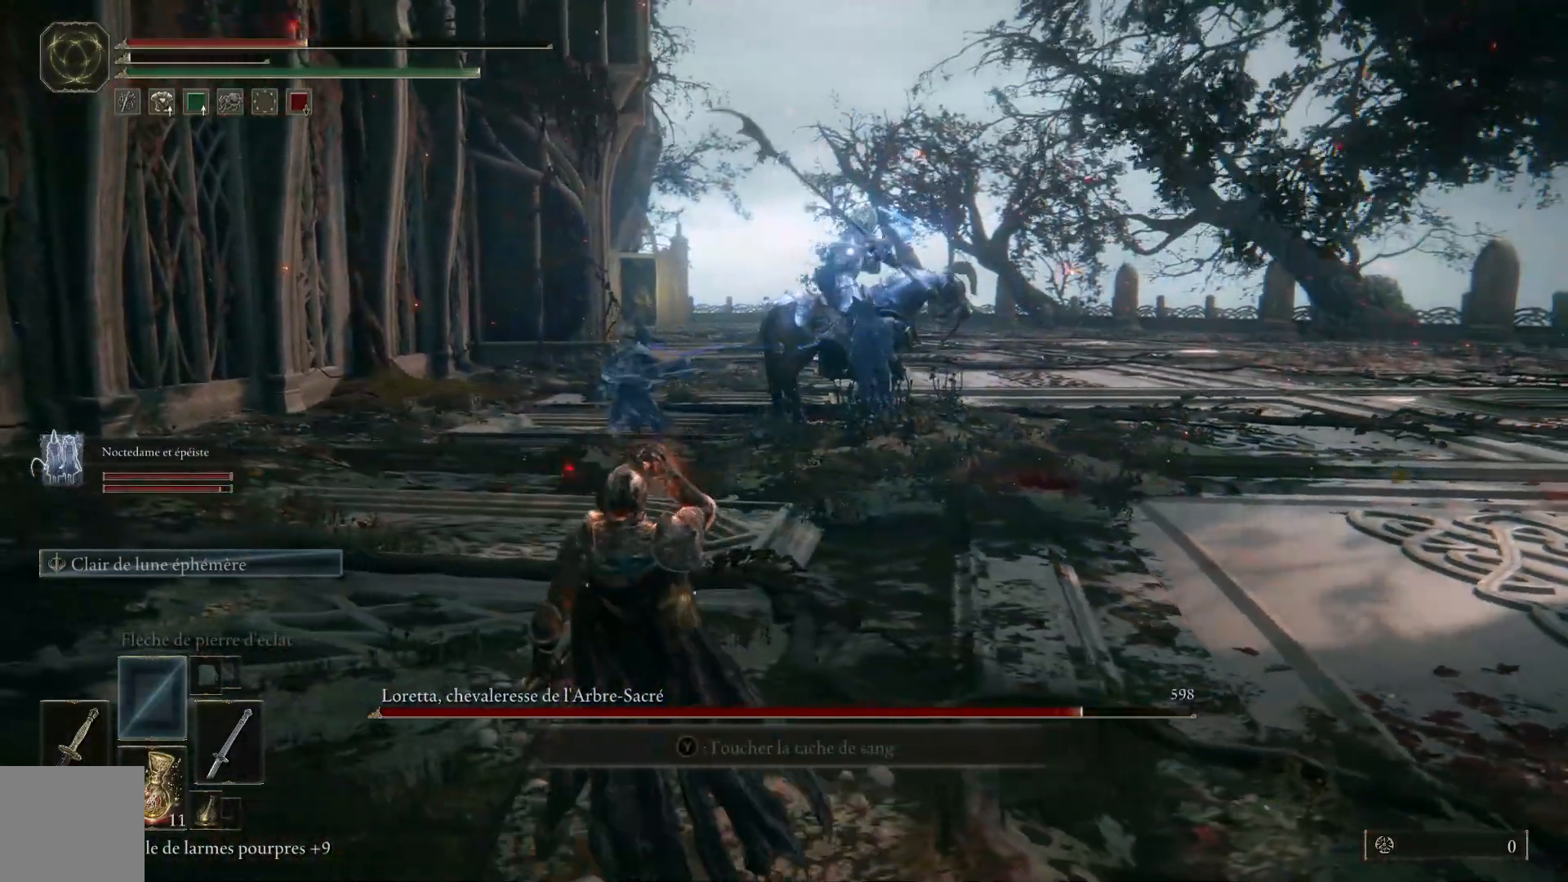
{"buttons": ["B"], "left_stick": "up-right", "right_stick": "center", "events": [[117, "left_stick", "left"], [350, "left_stick", "up-right"], [483, "B", "down"]]}
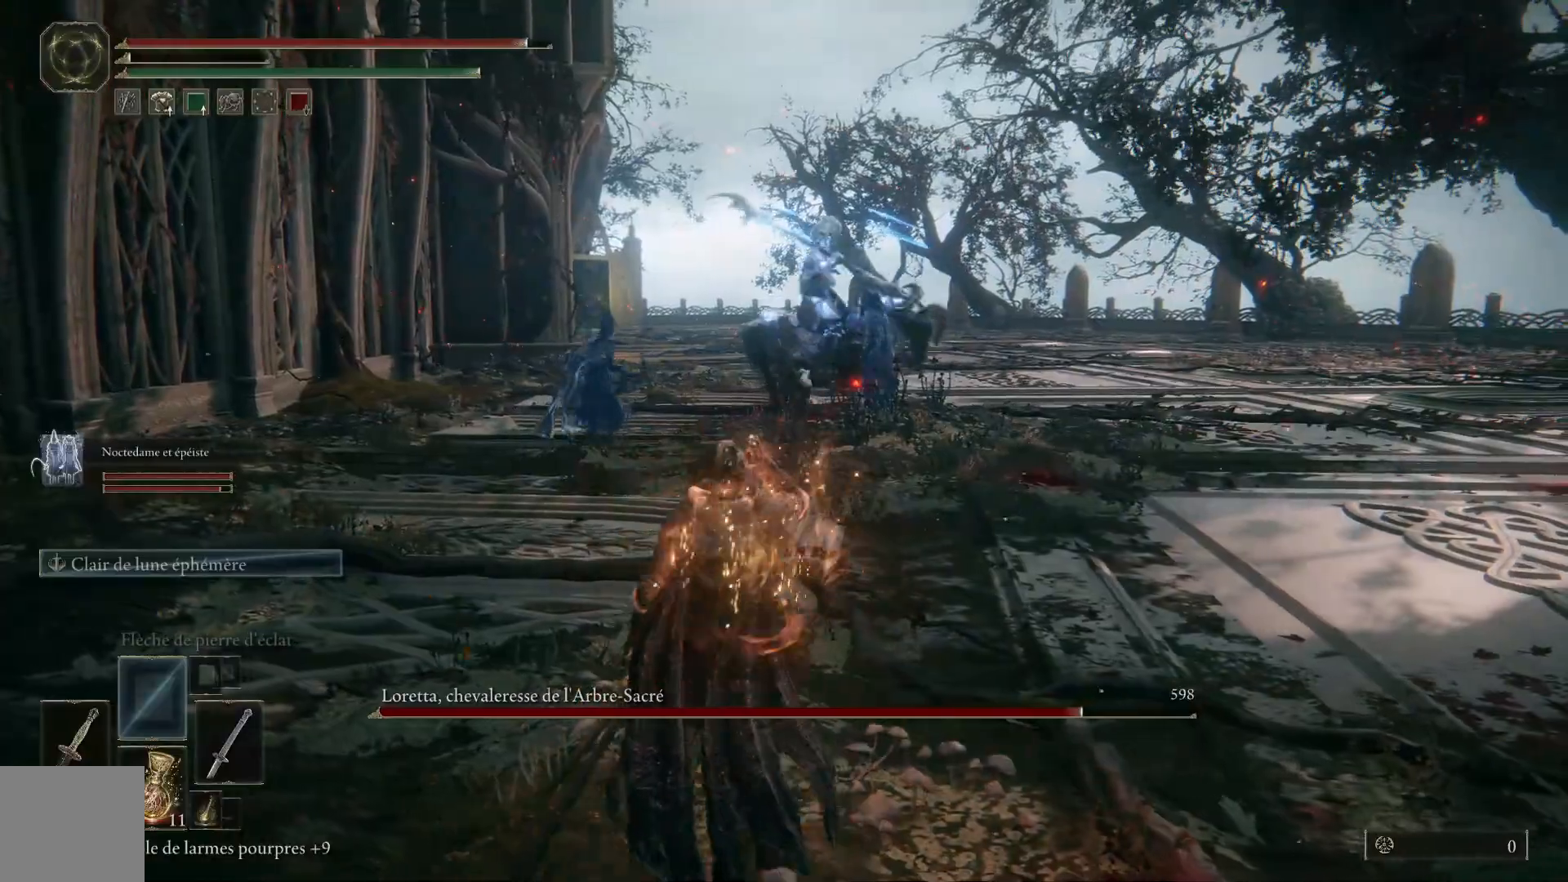
{"buttons": ["B"], "left_stick": "up-right", "right_stick": "center", "events": []}
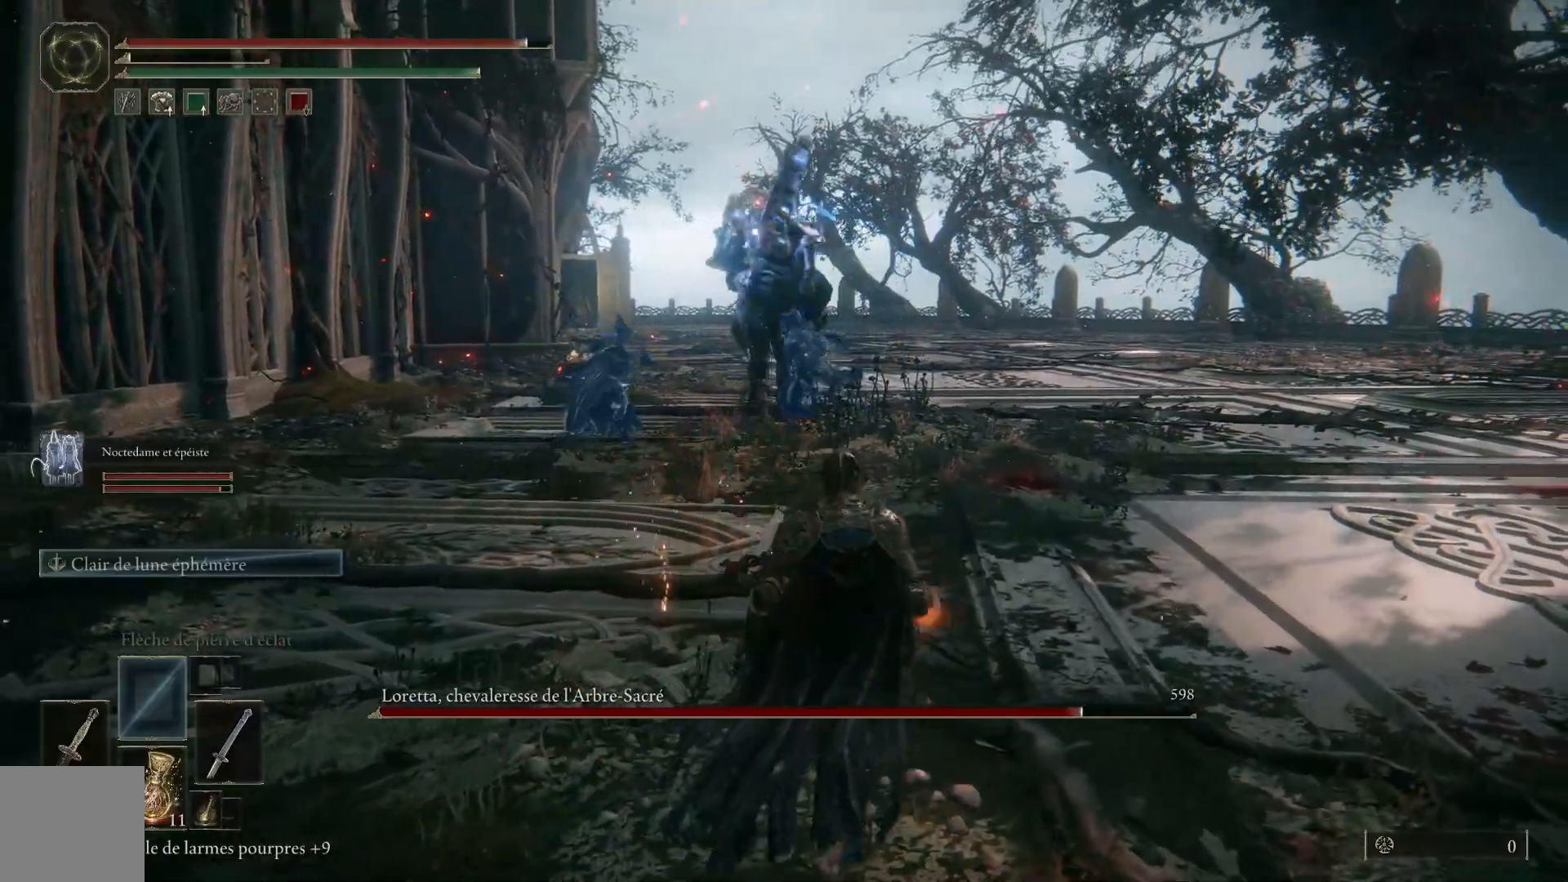
{"buttons": [], "left_stick": "up-right", "right_stick": "center", "events": [[467, "B", "up"]]}
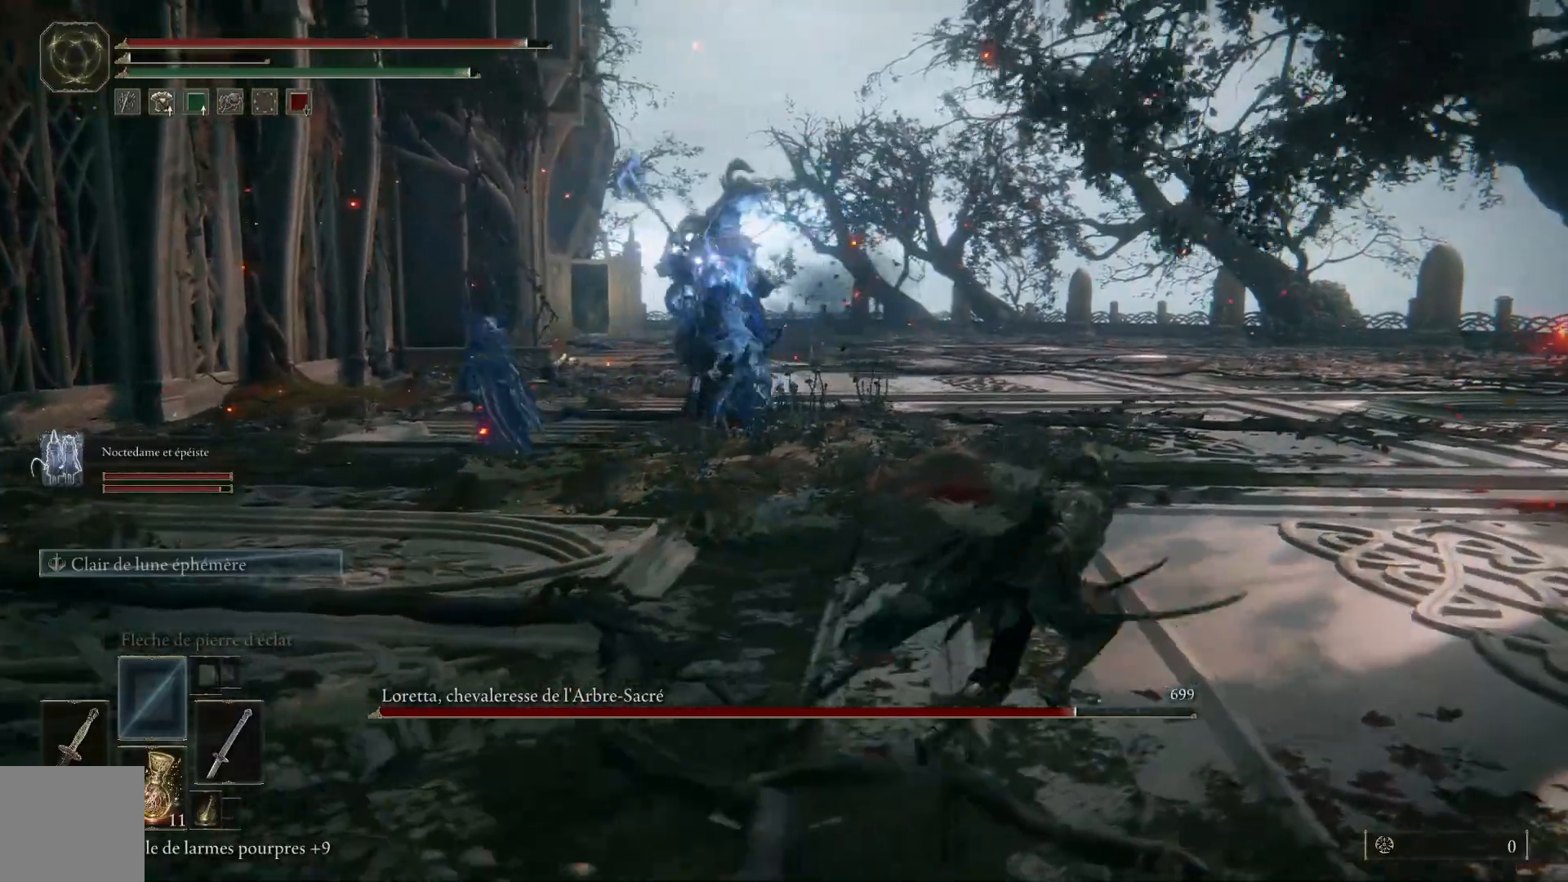
{"buttons": [], "left_stick": "up-right", "right_stick": "center", "events": [[67, "B", "down"], [267, "B", "up"]]}
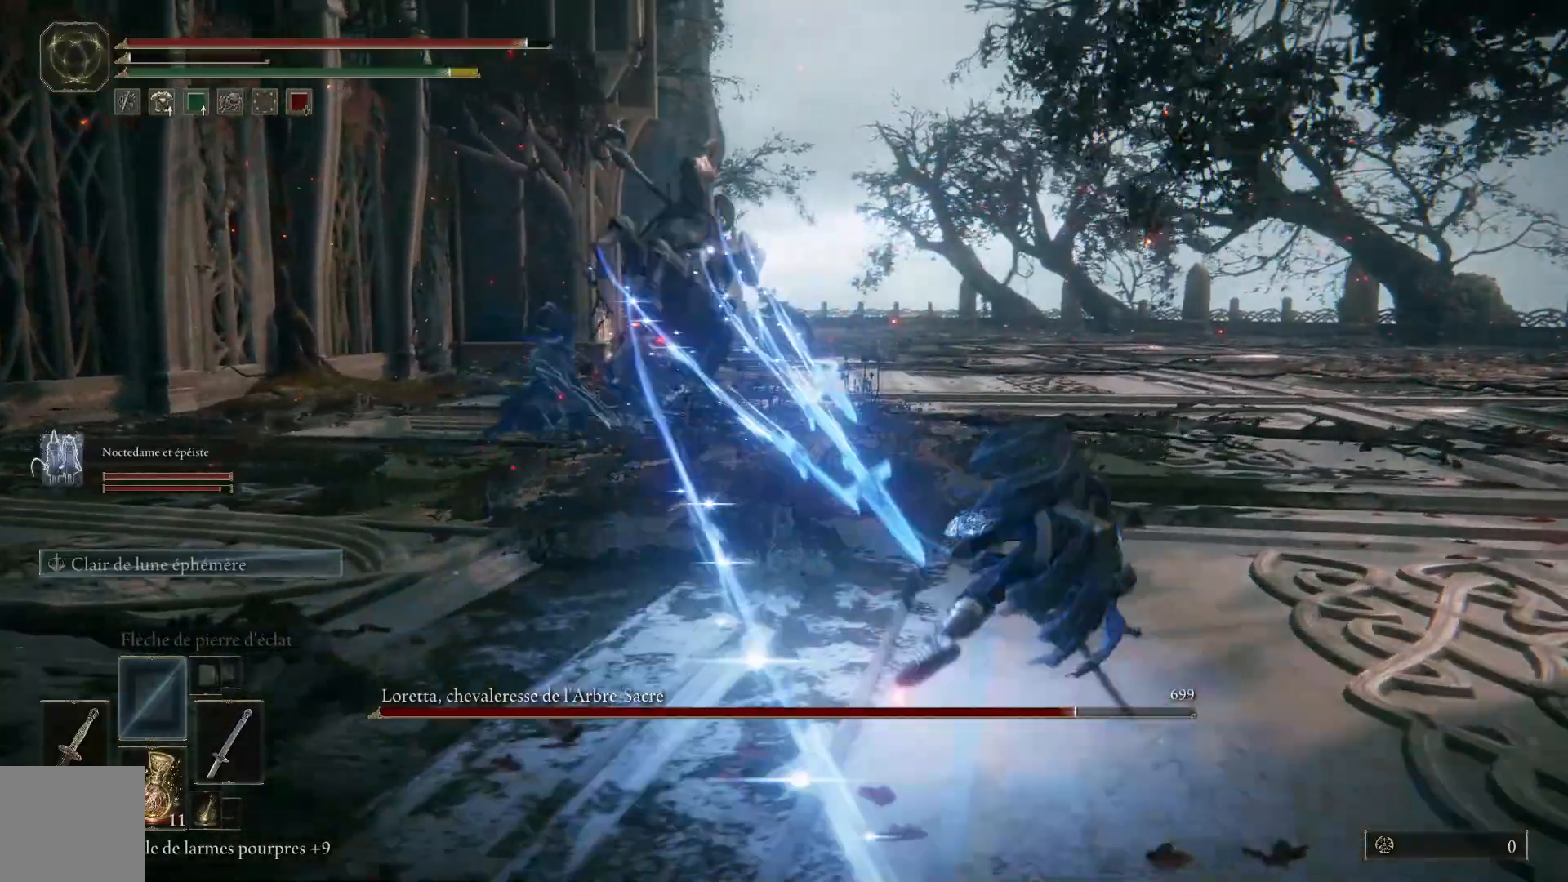
{"buttons": [], "left_stick": "up-right", "right_stick": "center", "events": [[283, "B", "down"], [450, "B", "up"]]}
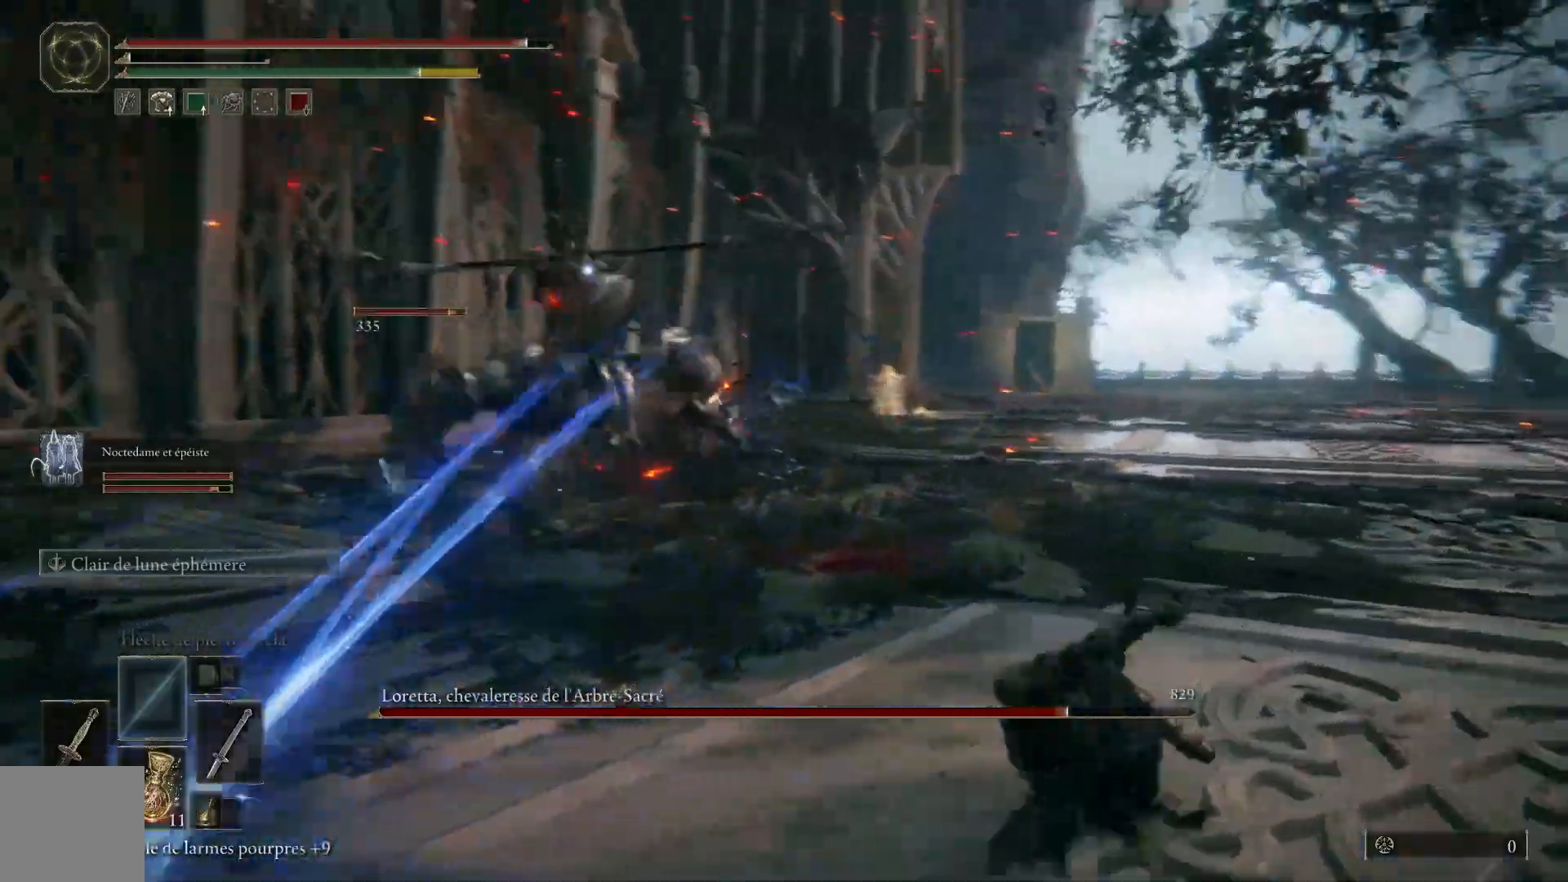
{"buttons": ["B"], "left_stick": "up-right", "right_stick": "center", "events": [[433, "B", "down"]]}